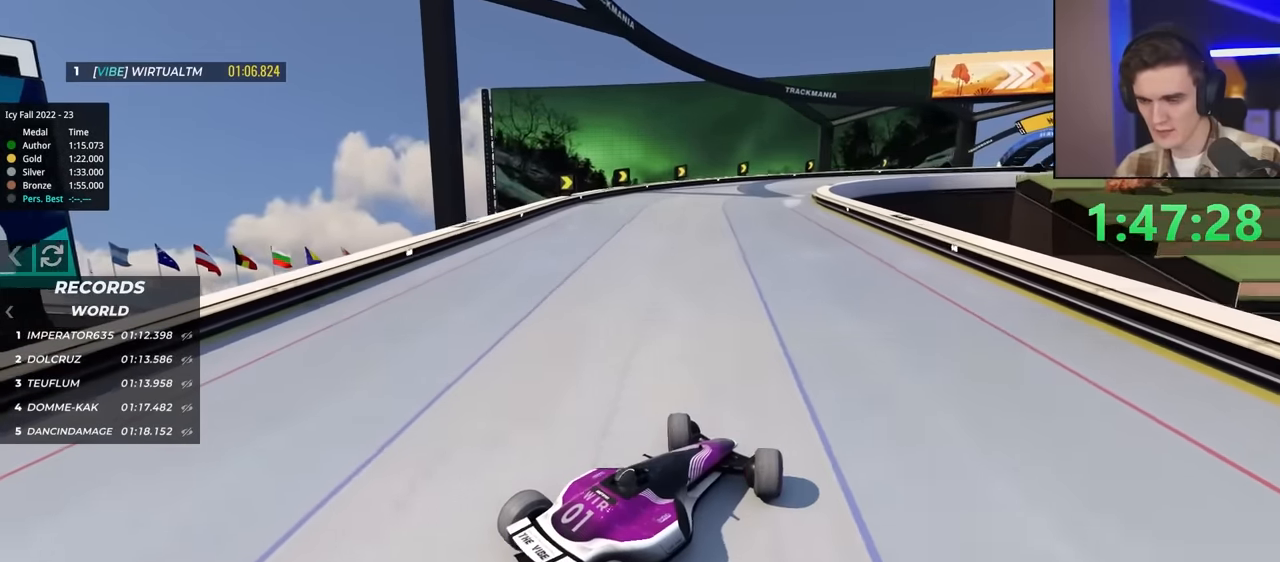
Gameplay with keyboard; each line is a JSON object with the keys held at the frame after it. "events" lists presses ("down") and releases ("up") of "brake", "down", "left", "right" and "up" between this image and that frame as [ms after this image, input, new state], when the widget could be followed in between. No other keys are recorded. Mouse input is not recorded. Key names are as the overlay labels them; some are game actions (e.g. jump) rather than physical keys.
{"keys": ["brake", "left", "up"], "events": [[50, "brake", "down"], [100, "brake", "up"], [484, "brake", "down"]]}
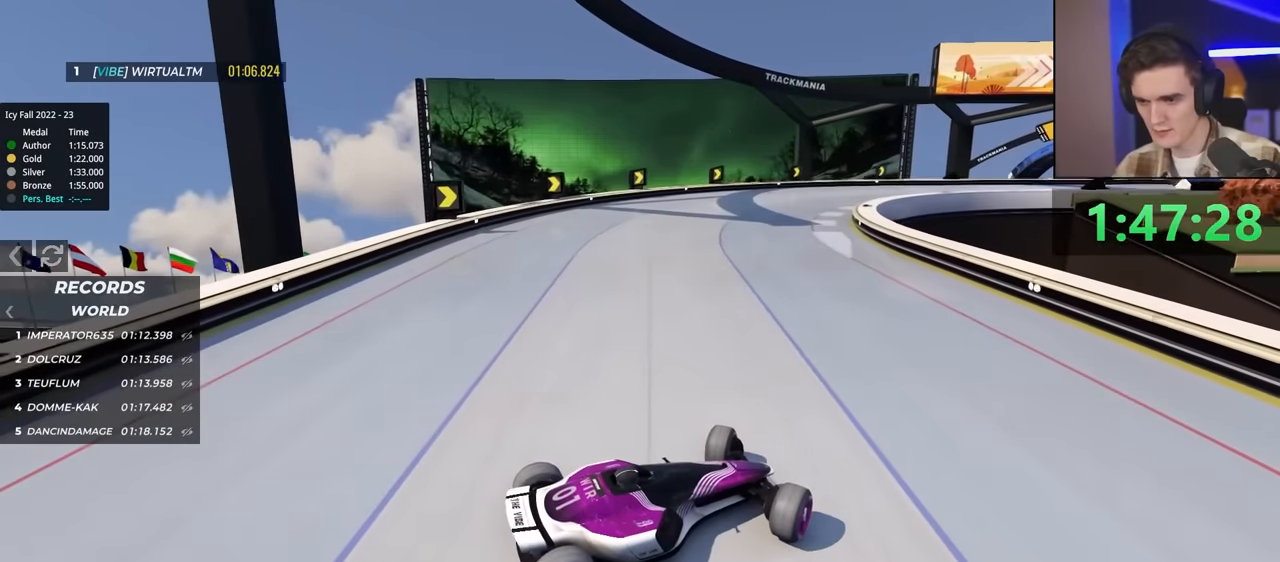
{"keys": ["left", "up"], "events": [[67, "brake", "up"]]}
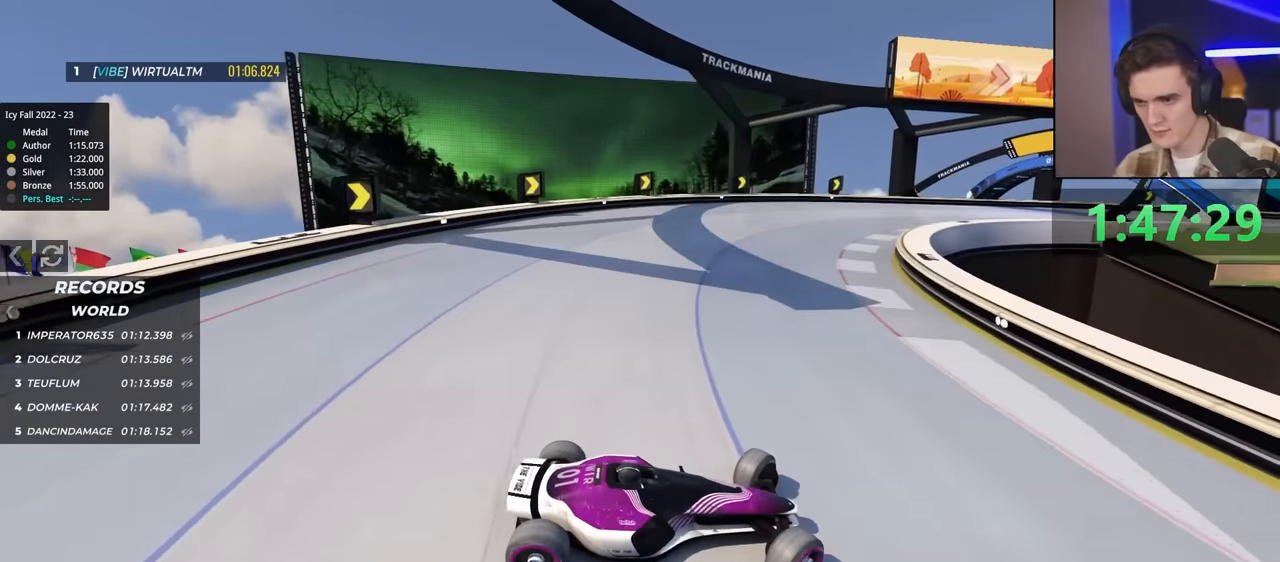
{"keys": ["left", "up"], "events": []}
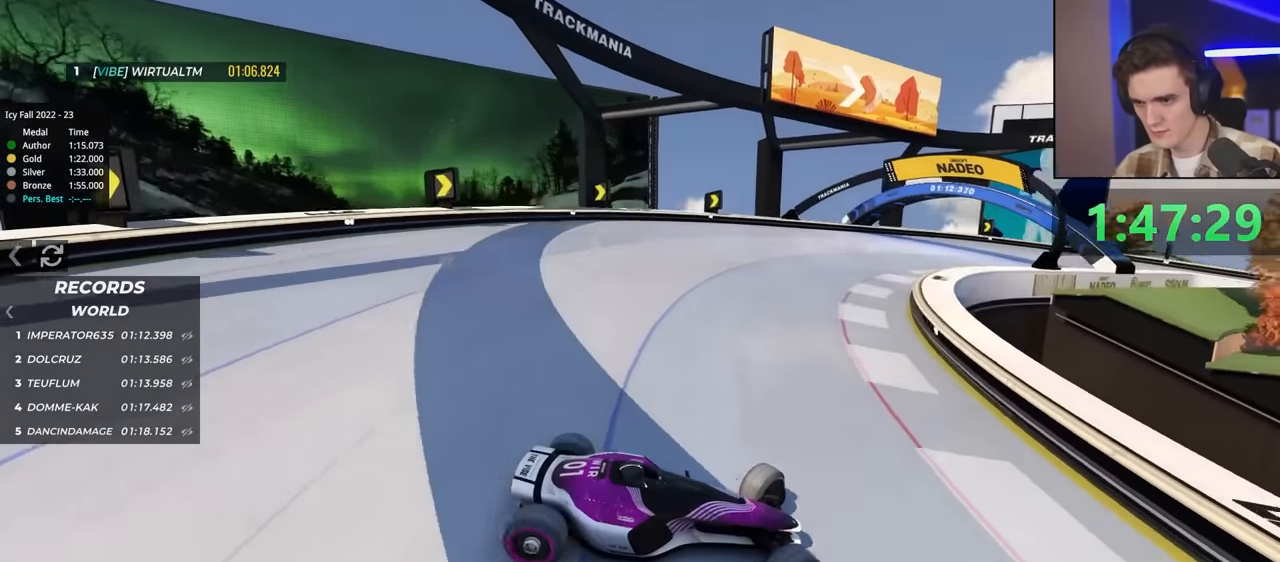
{"keys": ["left", "up"], "events": []}
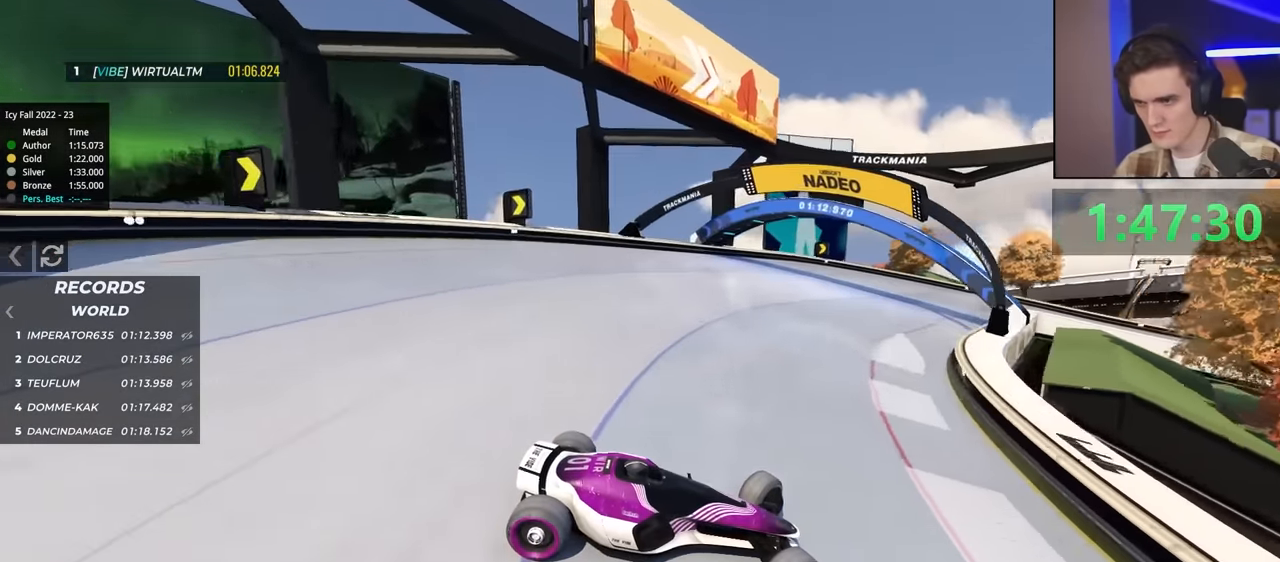
{"keys": ["brake", "left"], "events": [[167, "brake", "down"], [317, "brake", "up"], [417, "up", "up"], [500, "brake", "down"]]}
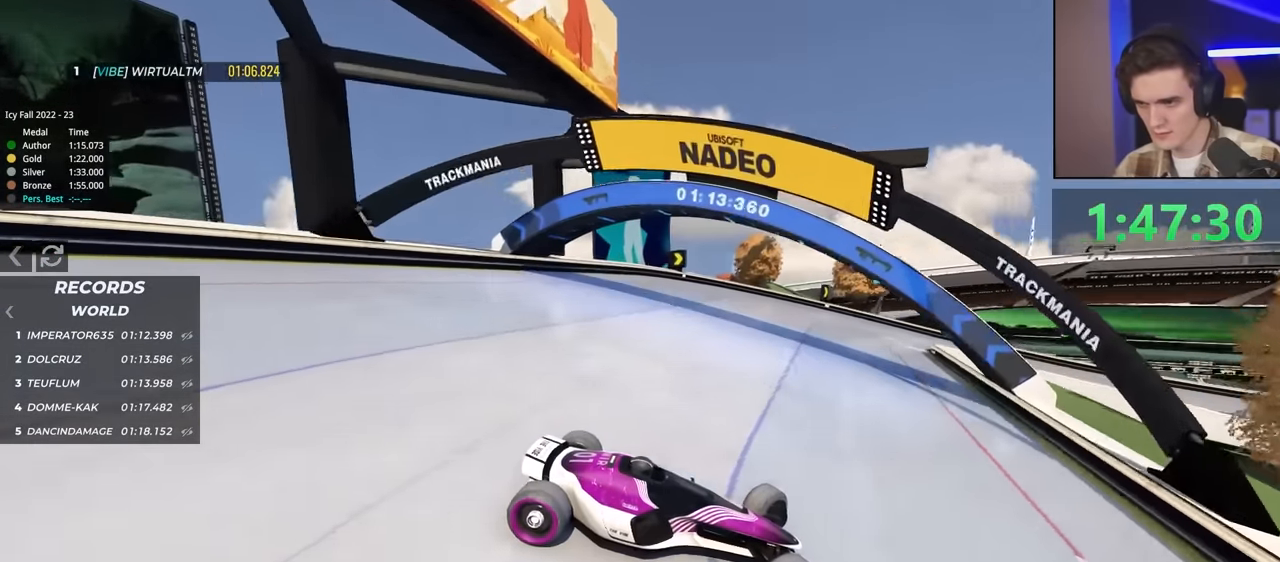
{"keys": ["left", "up"], "events": [[17, "up", "down"], [100, "brake", "up"], [150, "left", "up"], [200, "brake", "down"], [250, "brake", "up"], [384, "left", "down"]]}
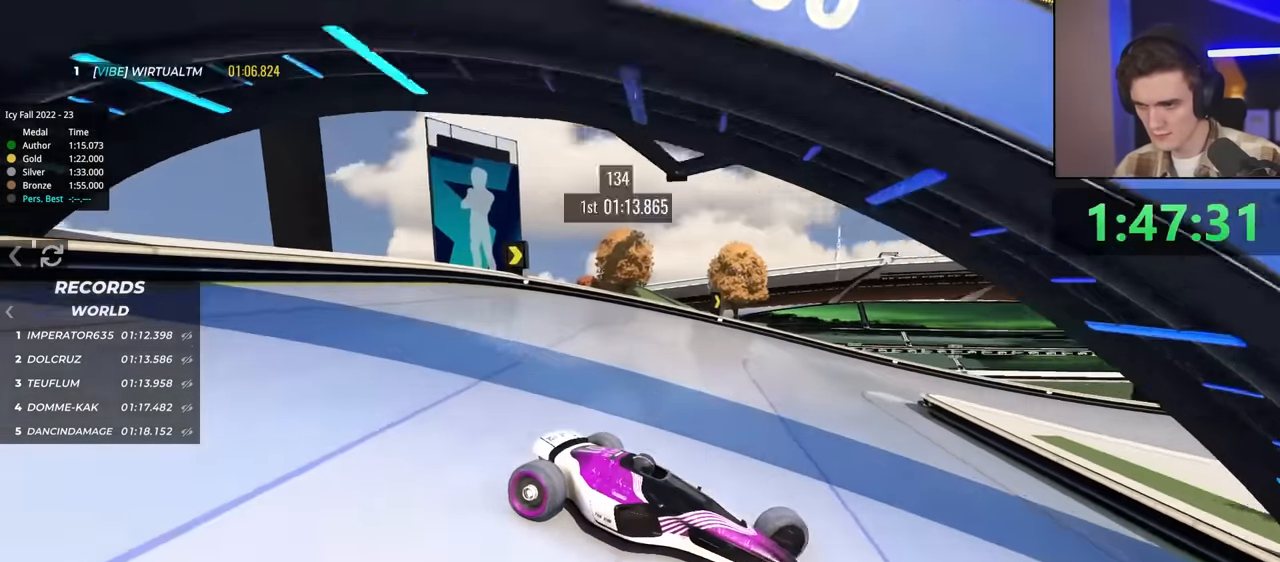
{"keys": ["left", "up"], "events": [[117, "brake", "down"], [117, "left", "up"], [167, "brake", "up"], [217, "left", "down"]]}
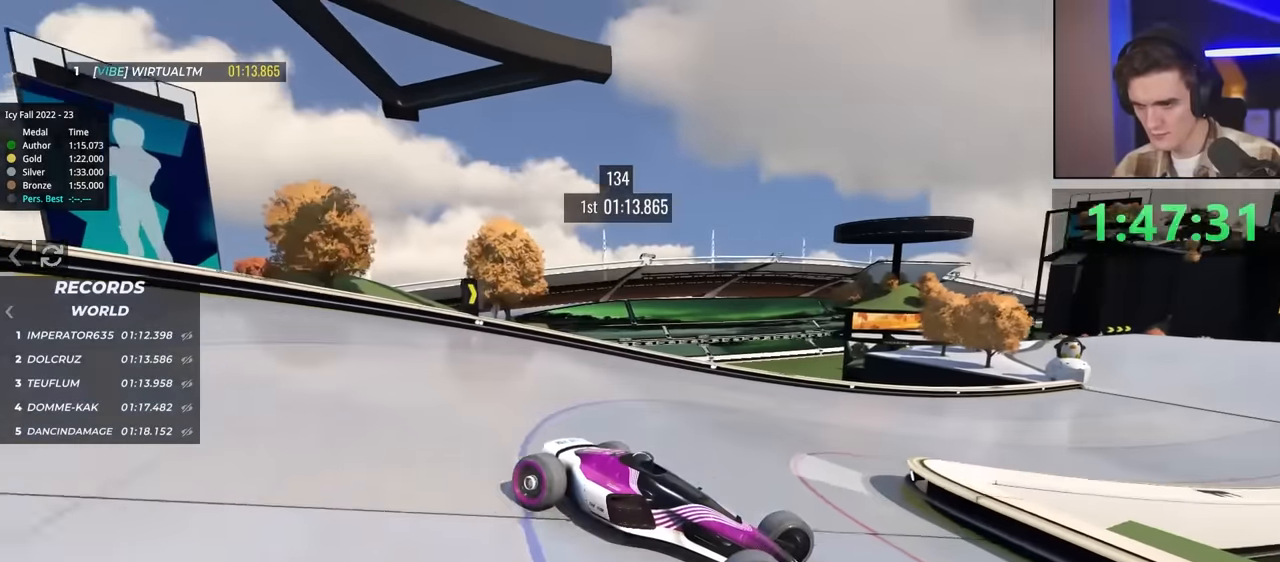
{"keys": ["left"], "events": [[467, "up", "up"]]}
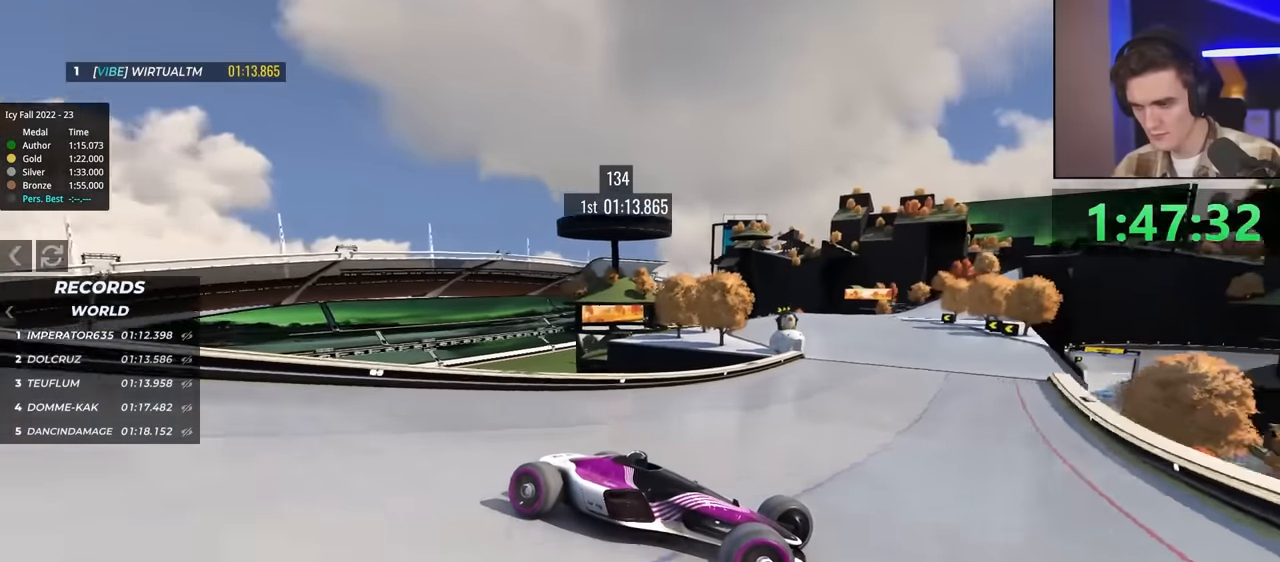
{"keys": ["left", "up"], "events": [[50, "up", "down"], [200, "up", "up"], [284, "up", "down"], [334, "up", "up"], [434, "up", "down"]]}
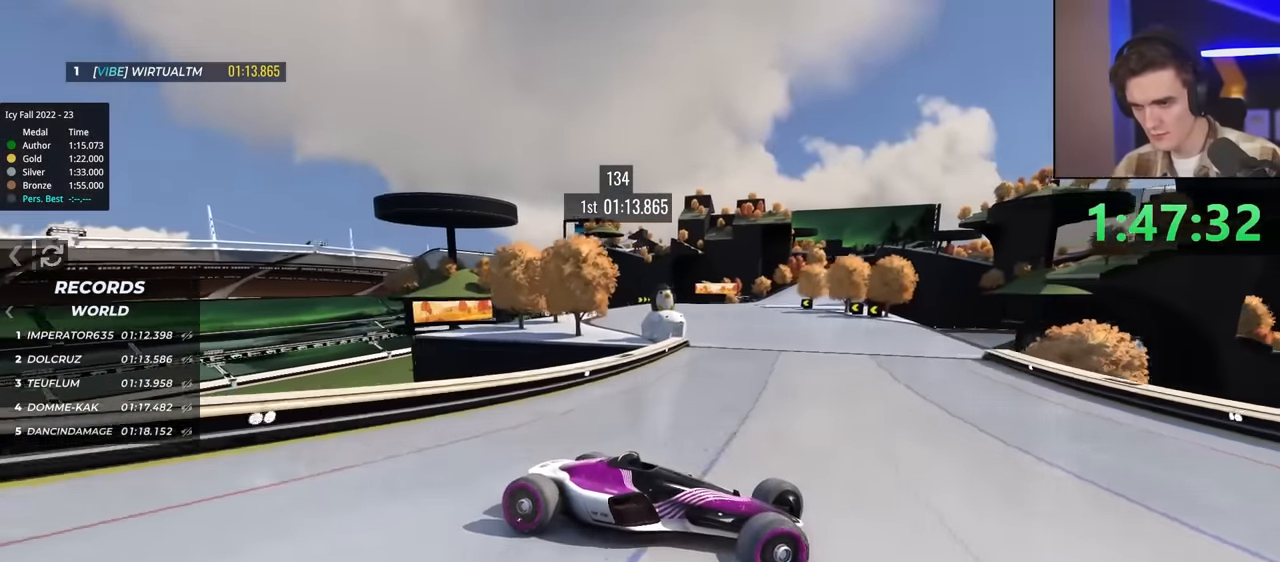
{"keys": ["left", "up"], "events": [[34, "up", "up"], [167, "up", "down"], [267, "up", "up"], [400, "up", "down"]]}
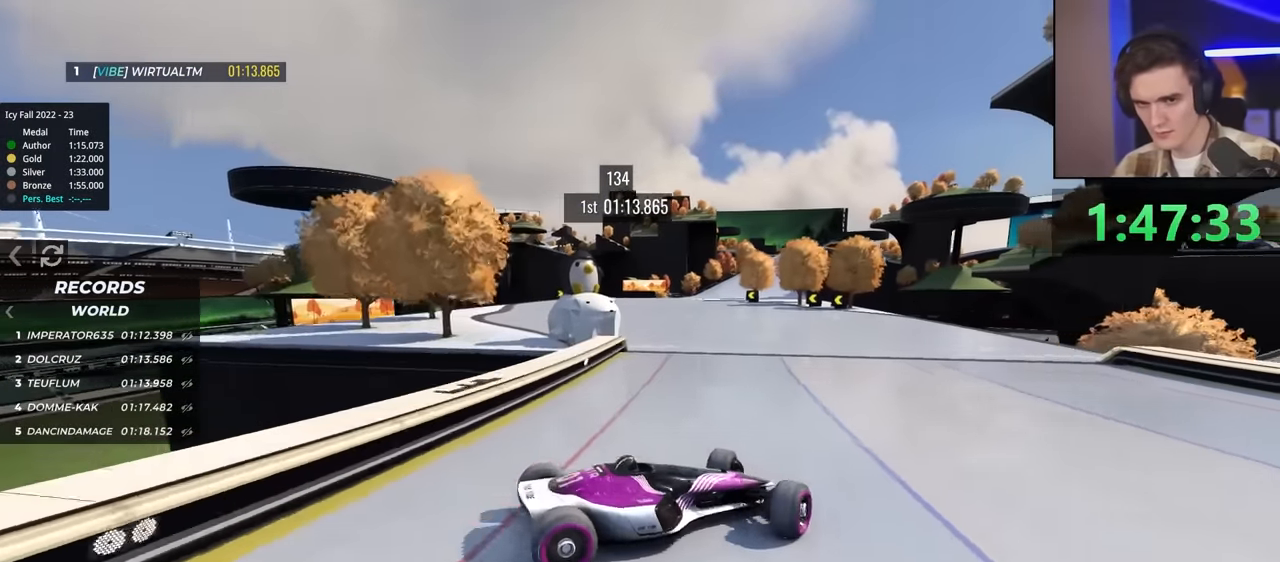
{"keys": ["left", "up"], "events": []}
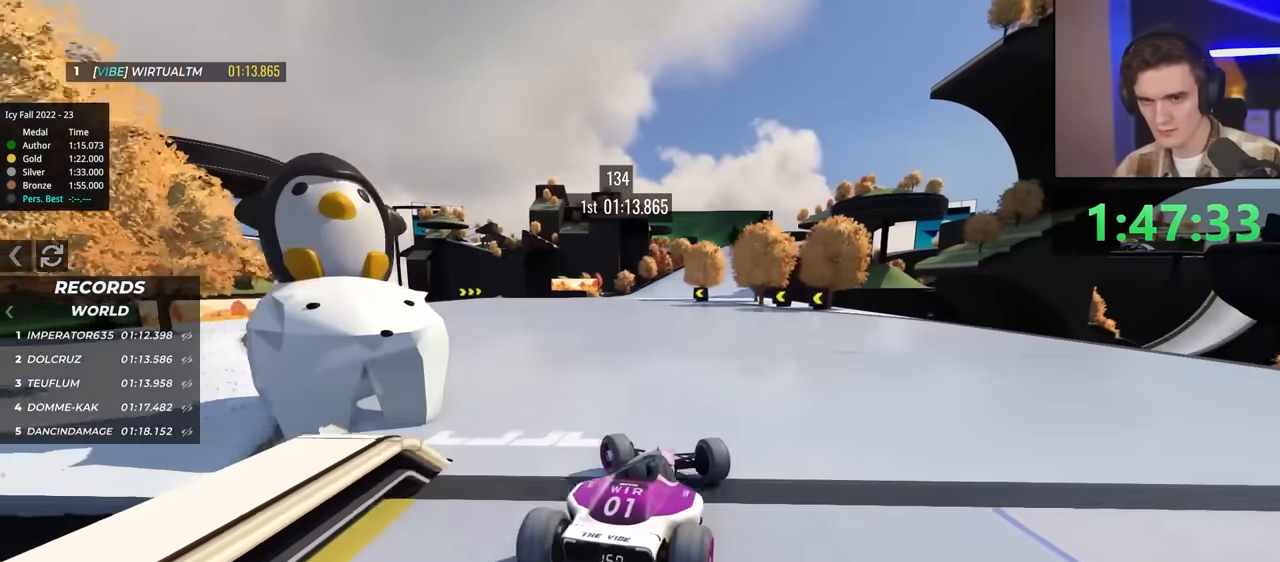
{"keys": ["right", "up"], "events": [[50, "left", "up"], [100, "right", "down"]]}
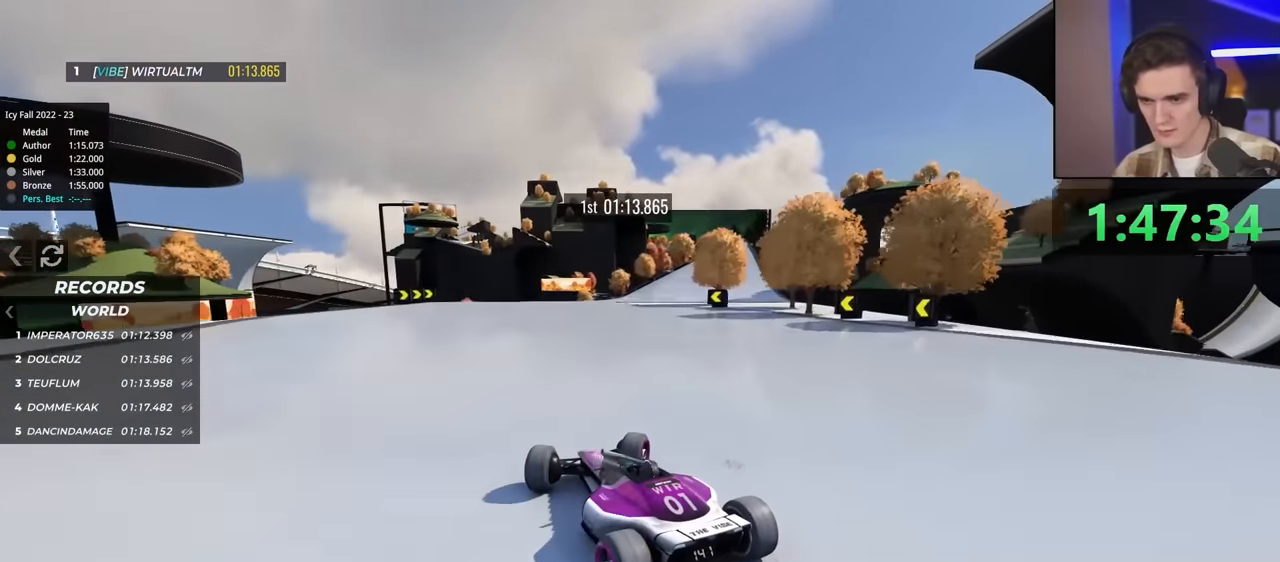
{"keys": ["up"], "events": [[484, "right", "up"]]}
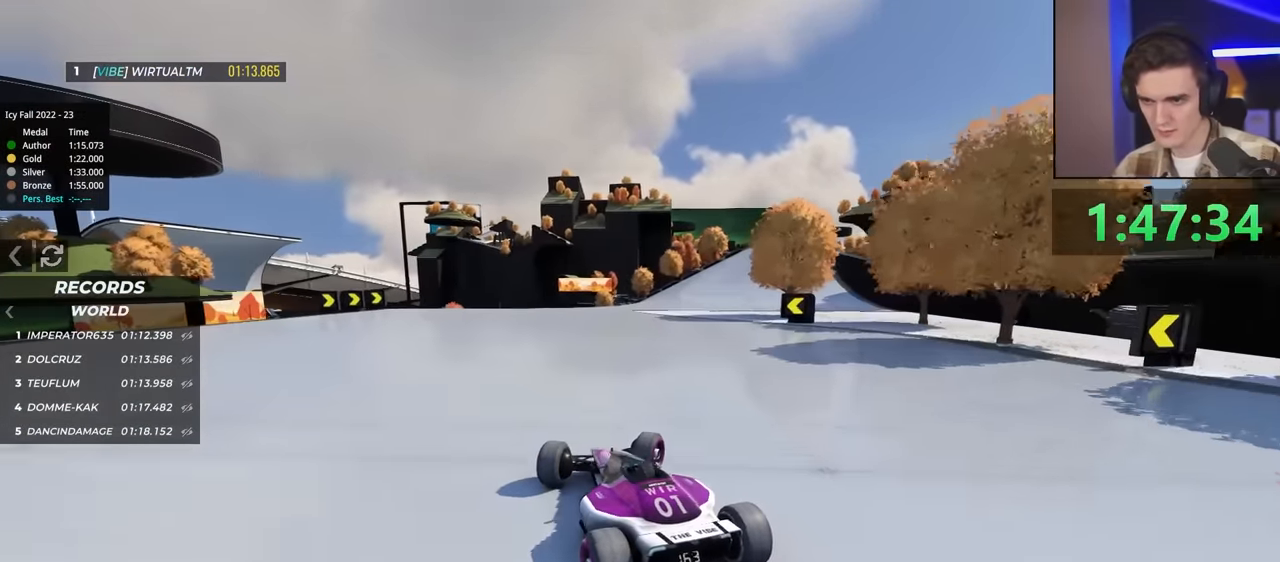
{"keys": ["up"], "events": [[117, "right", "down"], [167, "right", "up"], [350, "left", "down"], [434, "left", "up"]]}
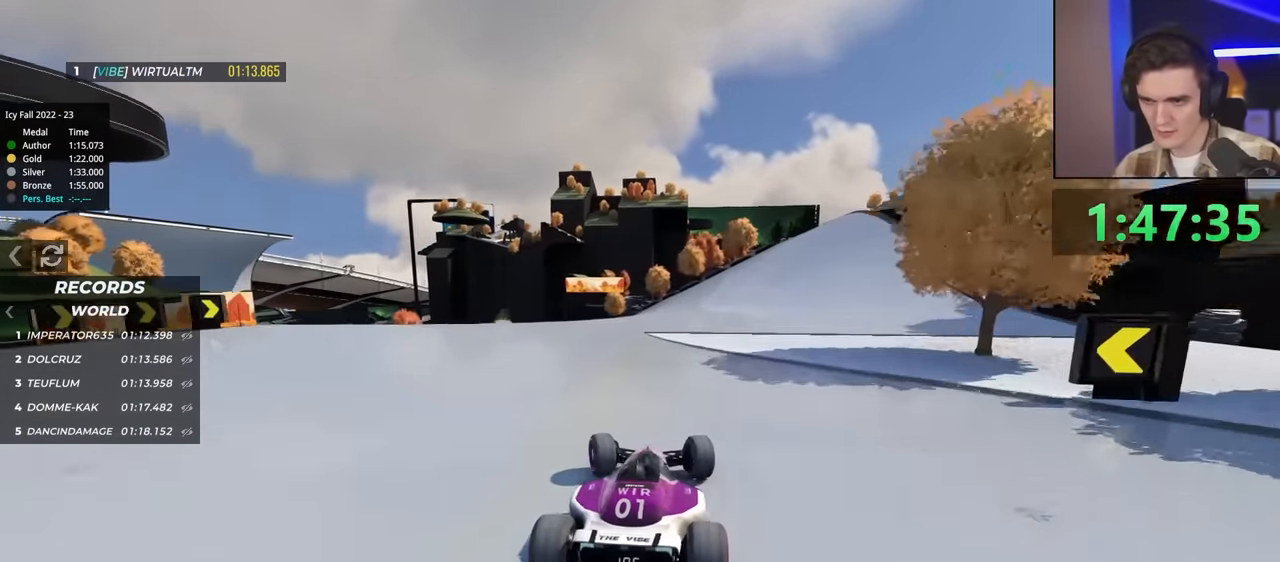
{"keys": ["left", "up"], "events": [[34, "left", "down"], [317, "left", "up"], [467, "left", "down"]]}
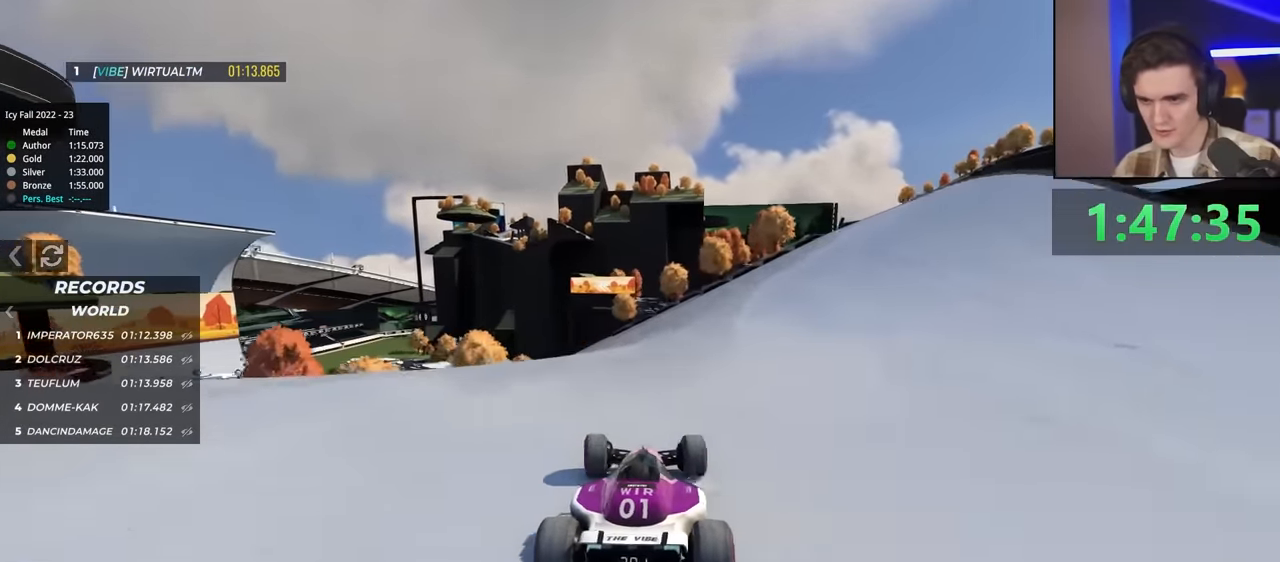
{"keys": ["left"], "events": [[384, "up", "up"]]}
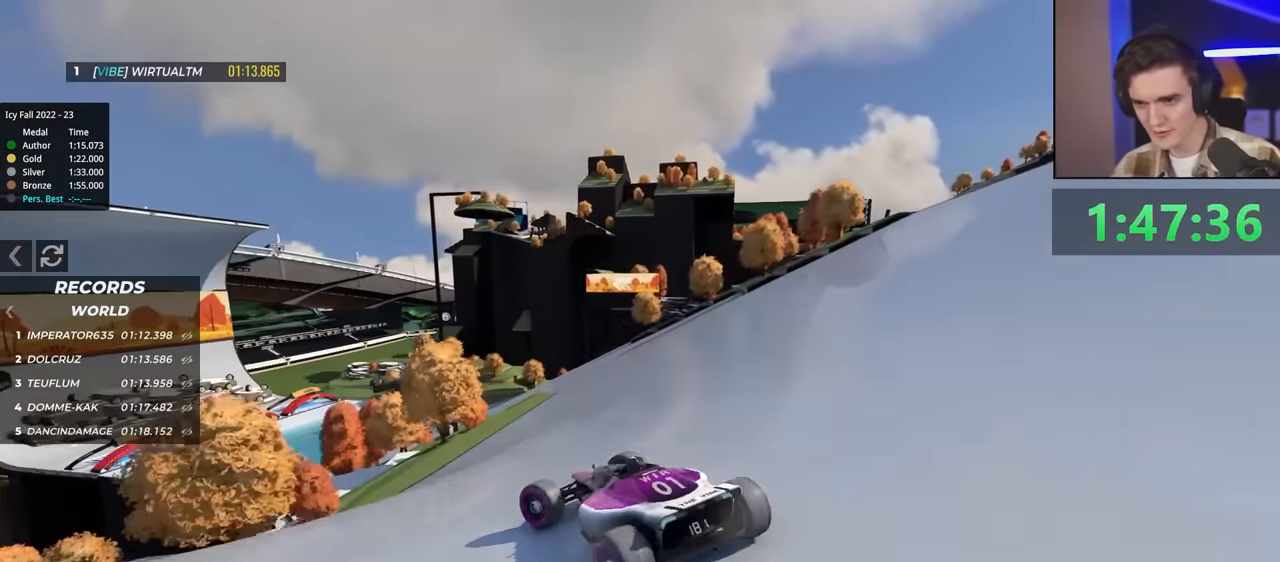
{"keys": ["right"], "events": [[17, "left", "up"], [167, "right", "down"]]}
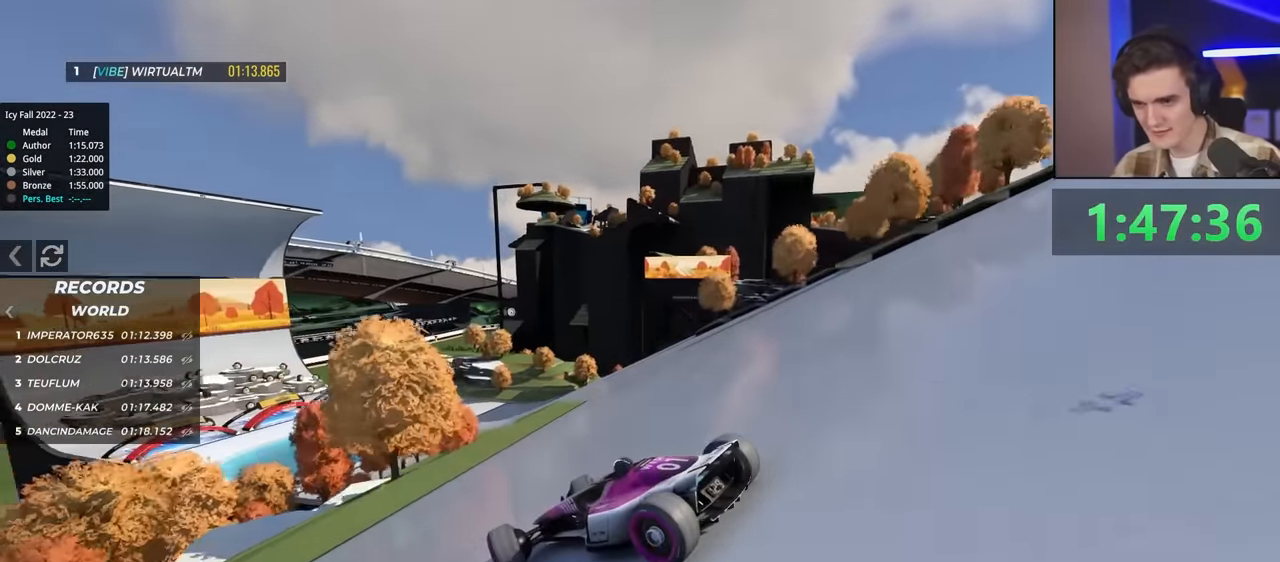
{"keys": ["brake", "left"], "events": [[184, "right", "up"], [234, "brake", "down"], [234, "left", "down"]]}
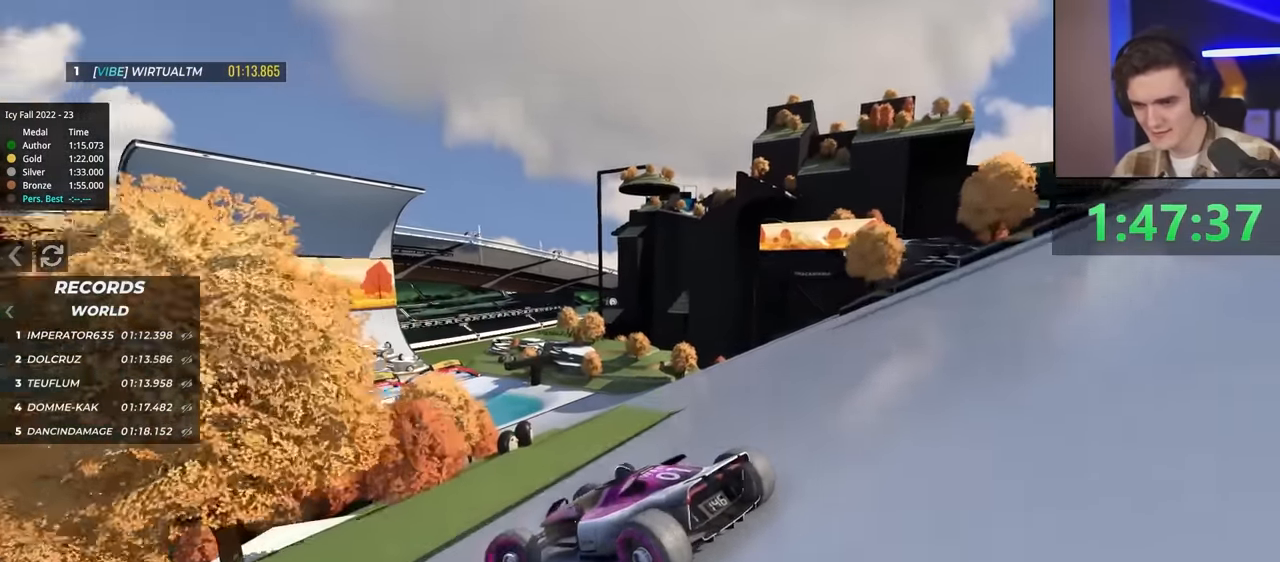
{"keys": ["right"], "events": [[150, "left", "up"], [200, "brake", "up"], [200, "right", "down"]]}
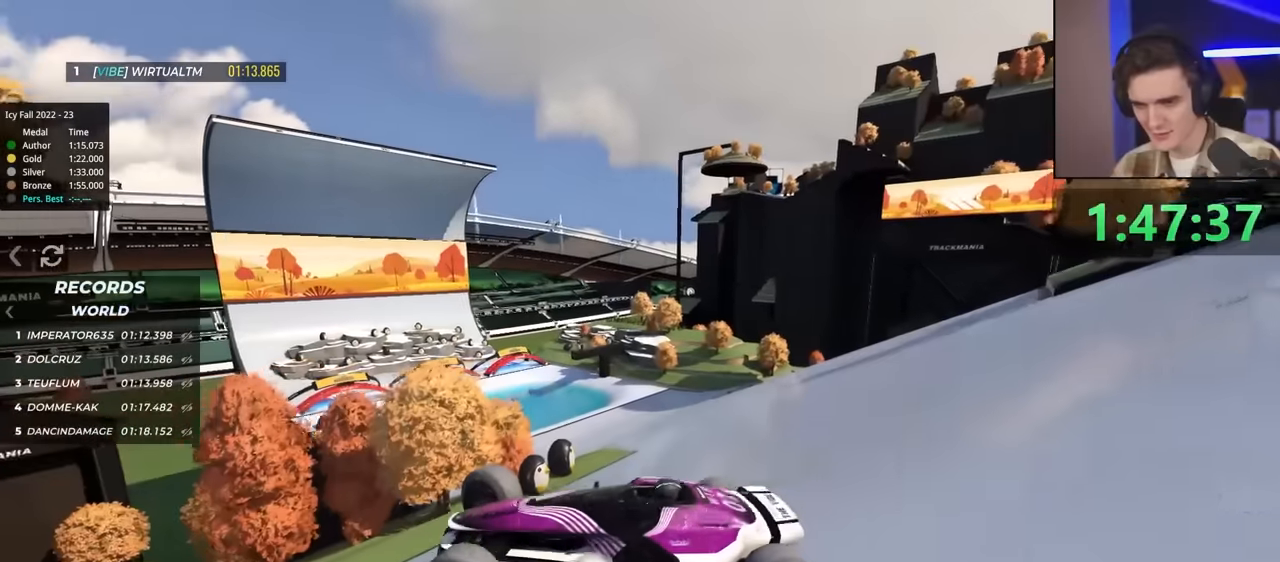
{"keys": ["right", "up"], "events": [[184, "up", "down"], [317, "up", "up"], [367, "up", "down"]]}
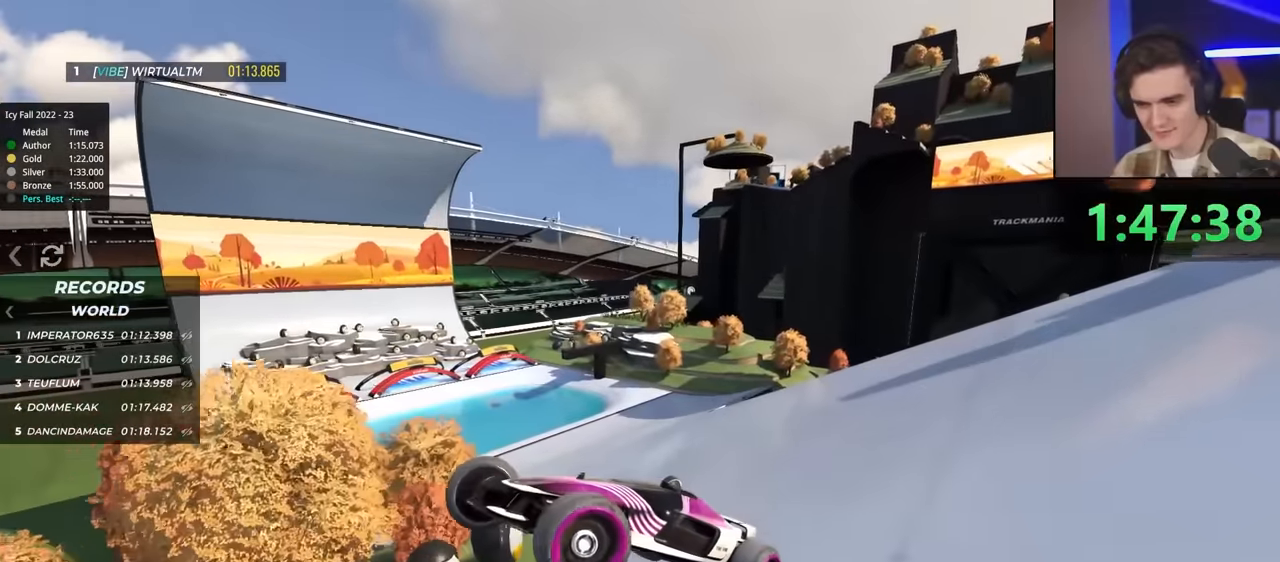
{"keys": ["right", "up"], "events": []}
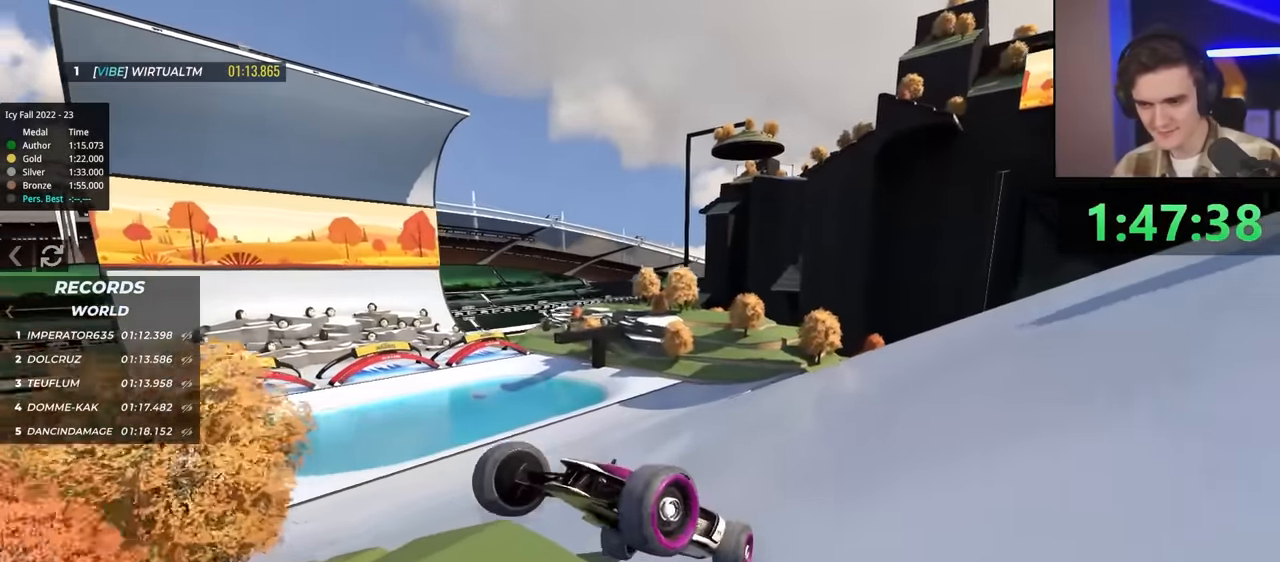
{"keys": ["right"], "events": [[450, "up", "up"]]}
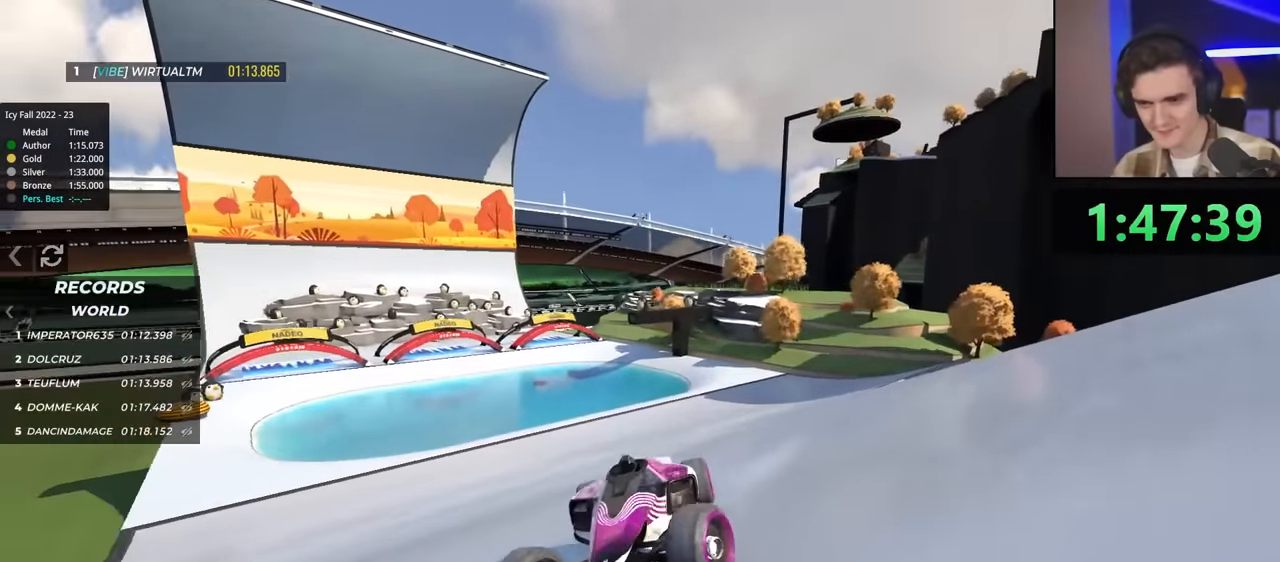
{"keys": ["right", "up"], "events": [[84, "up", "down"]]}
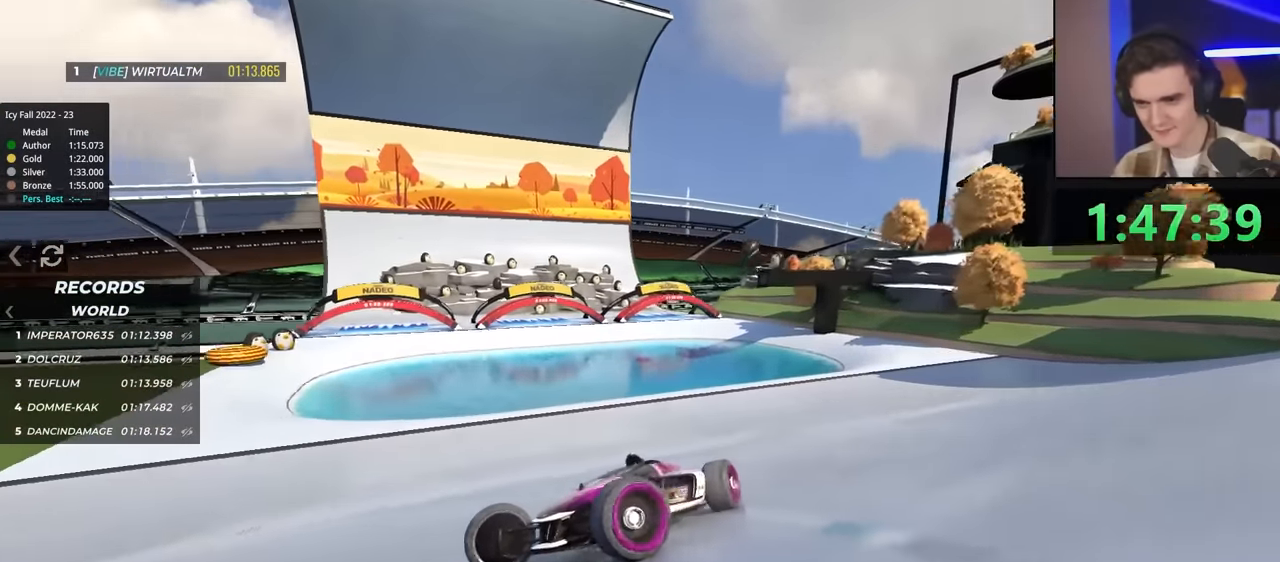
{"keys": ["right", "up"], "events": [[150, "up", "up"], [434, "up", "down"]]}
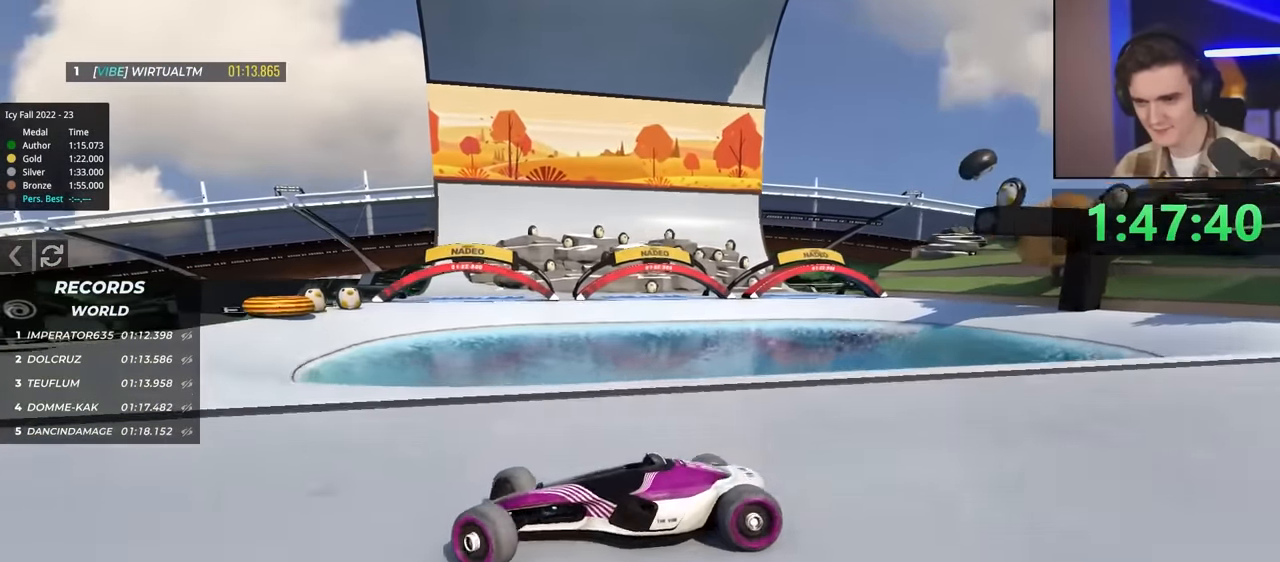
{"keys": ["left", "up"], "events": [[67, "right", "up"], [300, "left", "down"]]}
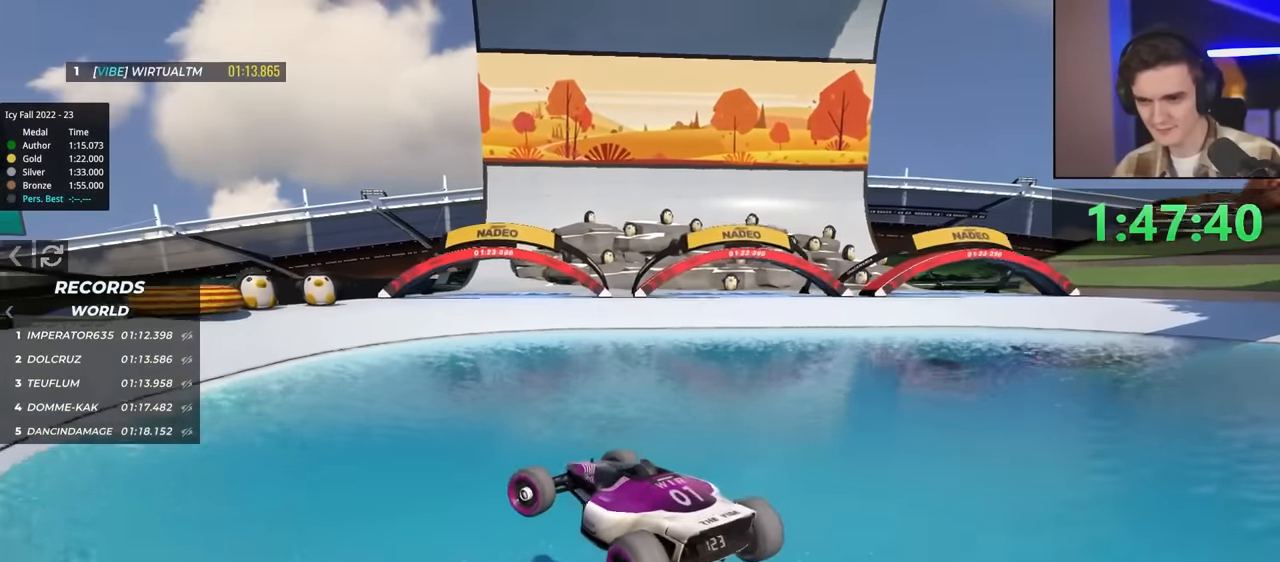
{"keys": ["left", "up"], "events": []}
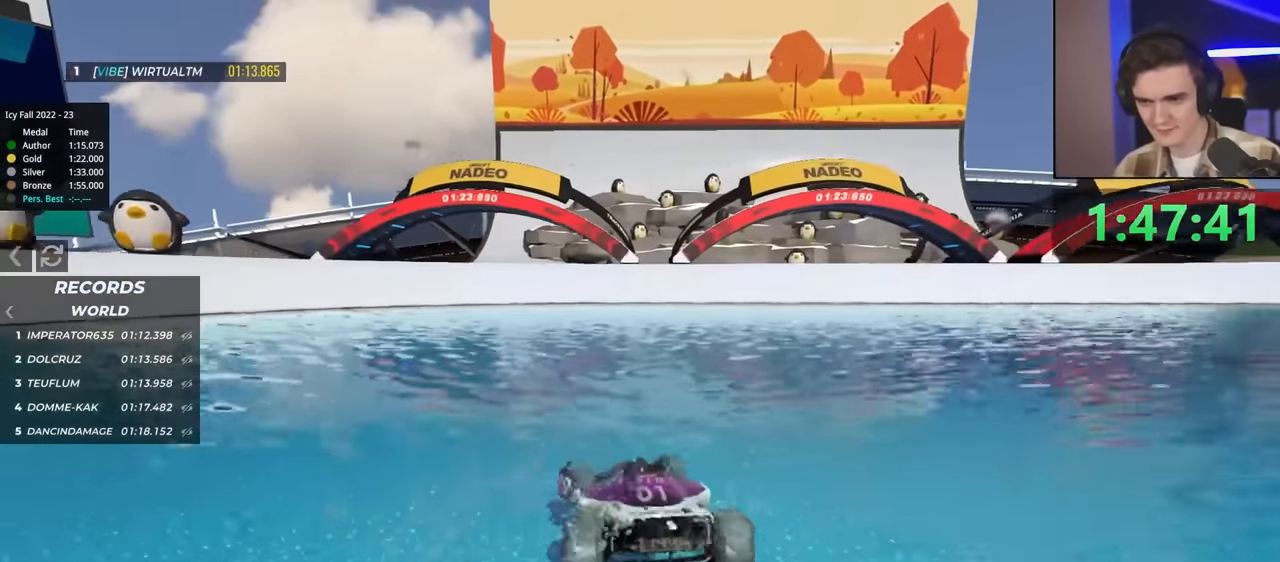
{"keys": ["left", "up"], "events": [[234, "left", "up"], [467, "left", "down"]]}
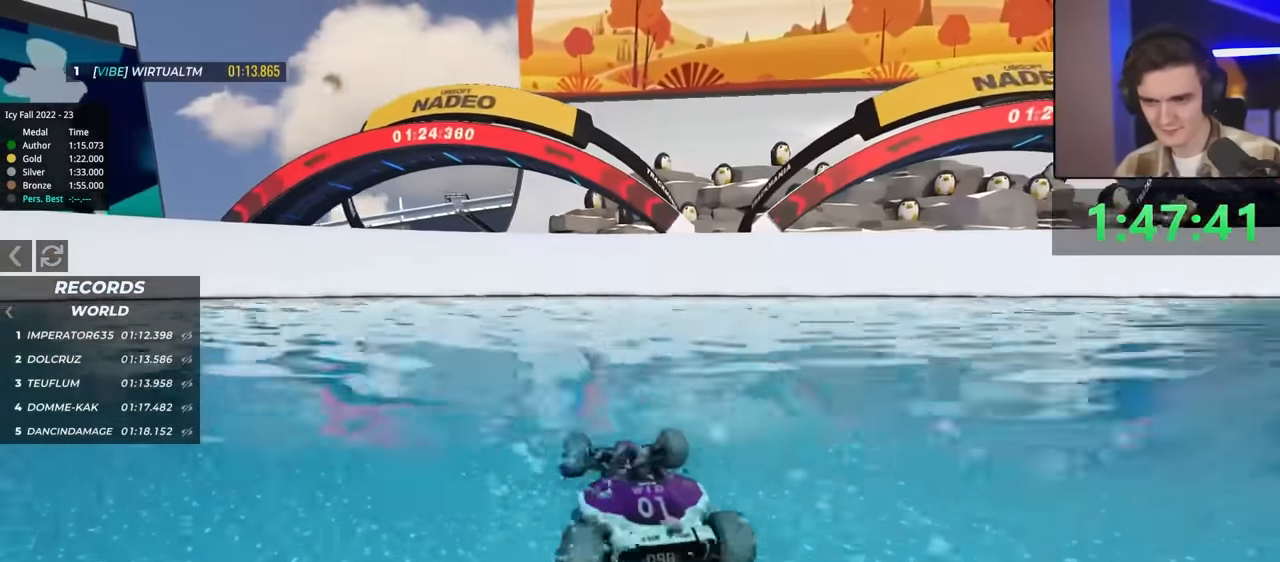
{"keys": ["right", "up"], "events": [[200, "left", "up"], [334, "right", "down"]]}
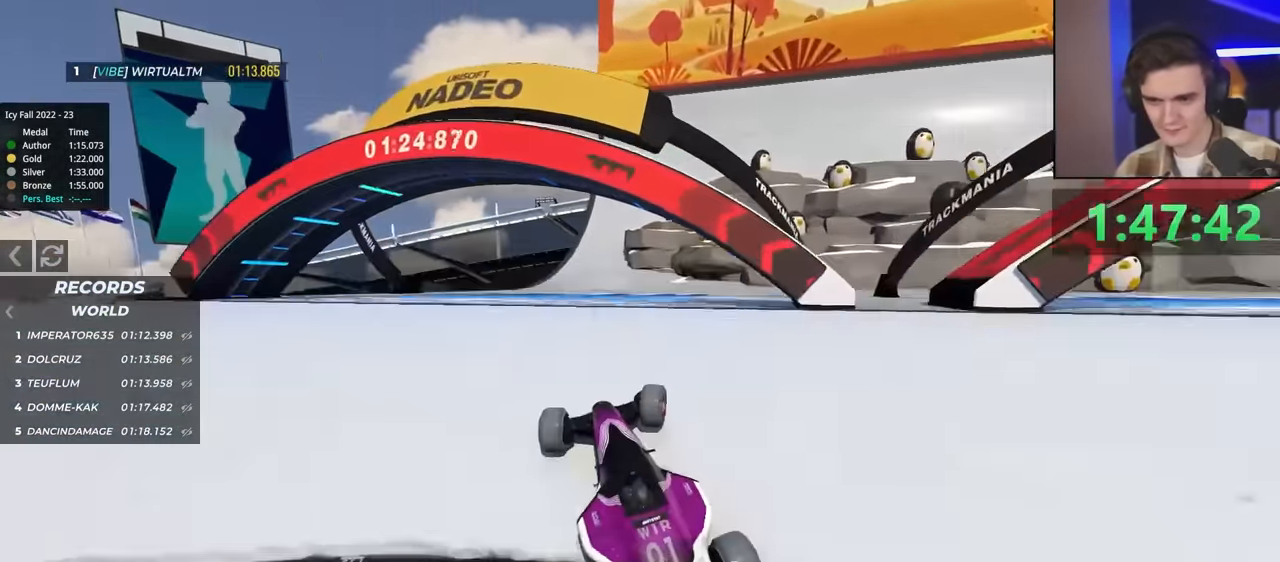
{"keys": ["up"], "events": [[17, "right", "up"]]}
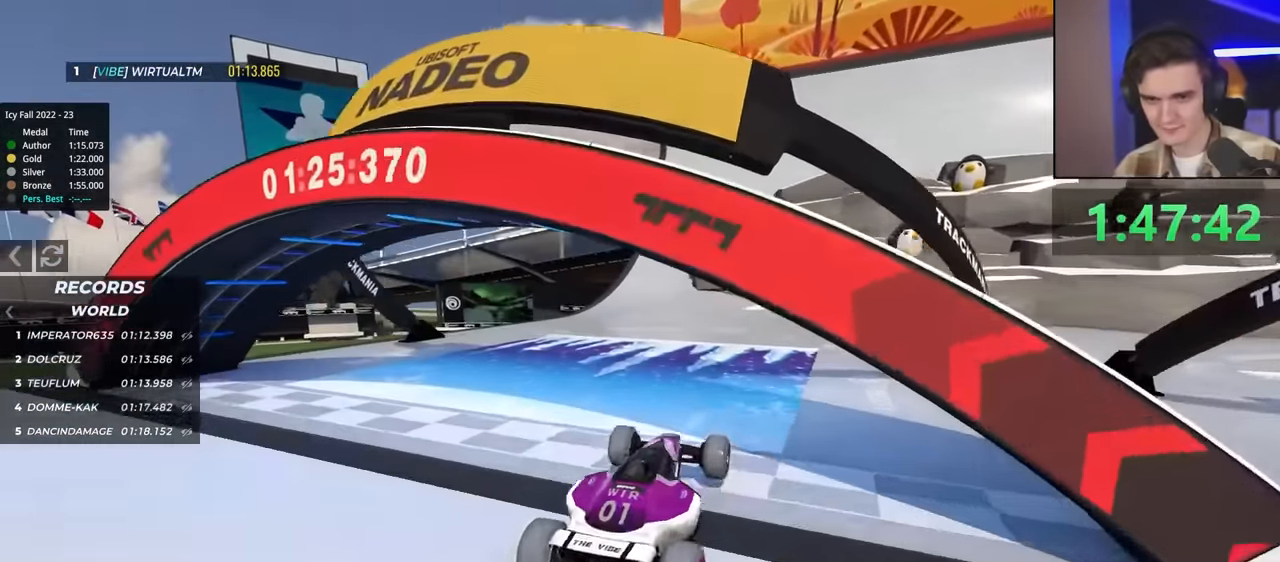
{"keys": [], "events": [[317, "up", "up"]]}